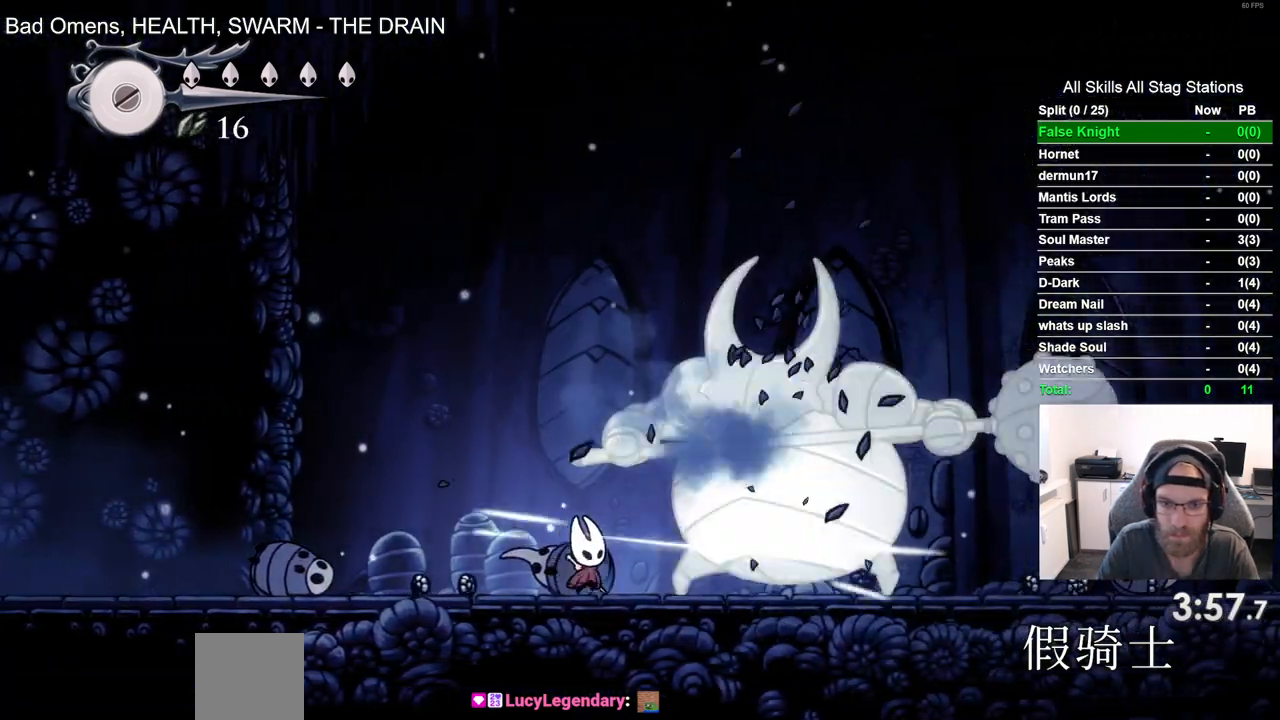
Gameplay with a controller (PlayStation layout); each line is a JSON object with the inputs held at the frame after it (dt_ms = milliseconds from this image to that frame). "events" lists button and stick changes between this image and that frame as [ms after this image, input, new state], when the widget could be followed in between. Not read: L3 R3.
{"dt_ms": 500, "buttons": [], "left_stick": "center", "right_stick": "center", "events": [[133, "DPAD_RIGHT", "down"], [200, "SQUARE", "down"], [233, "DPAD_RIGHT", "up"], [383, "SQUARE", "up"]]}
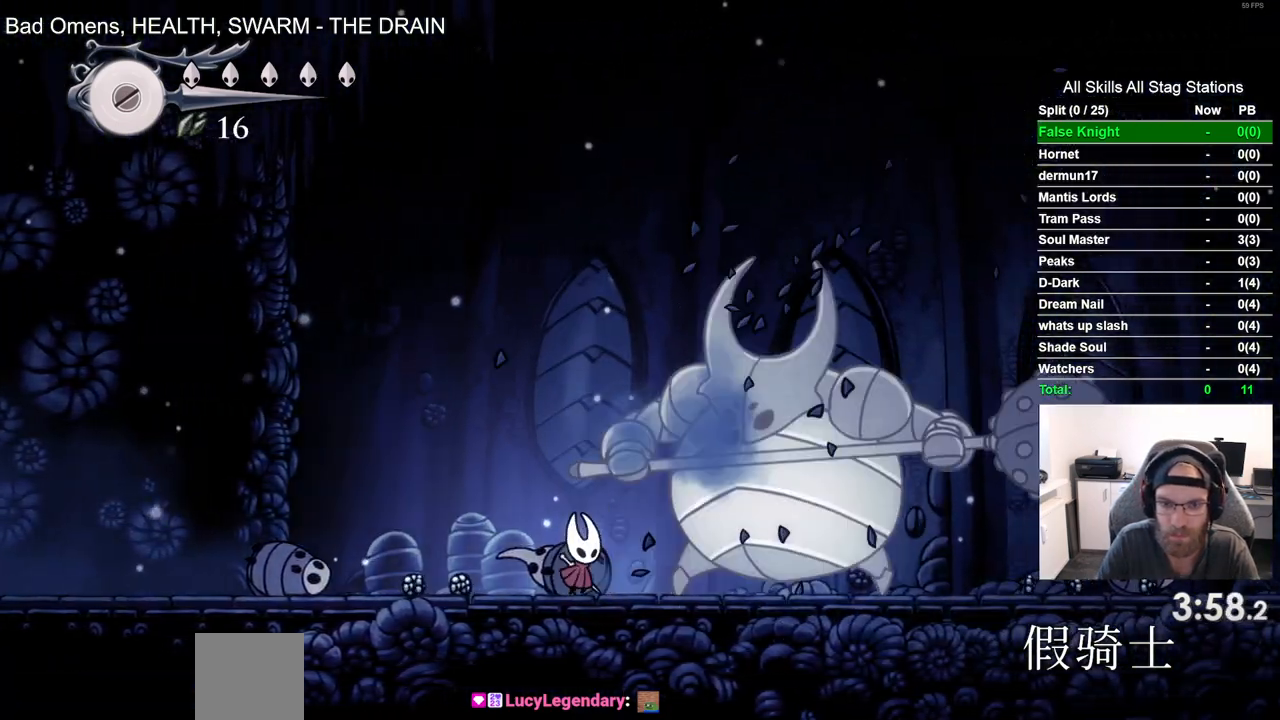
{"dt_ms": 500, "buttons": [], "left_stick": "center", "right_stick": "center", "events": [[67, "DPAD_RIGHT", "down"], [133, "SQUARE", "down"], [150, "DPAD_RIGHT", "up"], [317, "SQUARE", "up"]]}
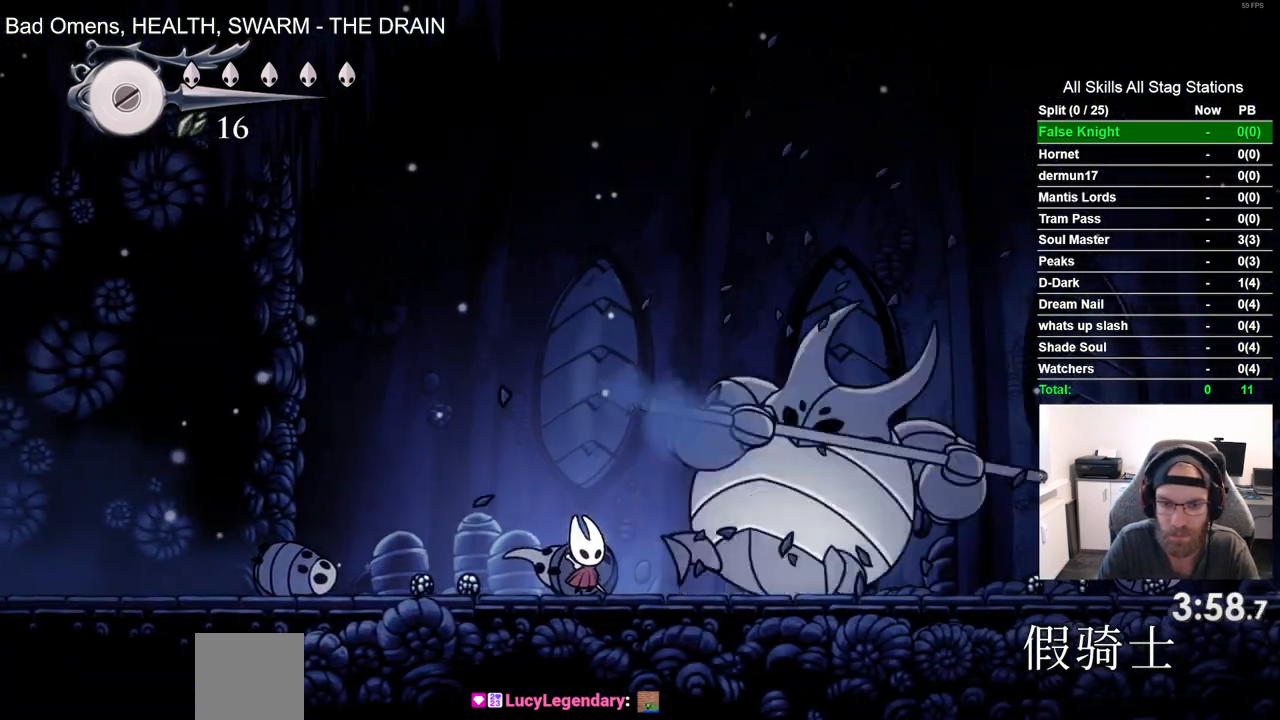
{"dt_ms": 500, "buttons": ["CROSS", "DPAD_RIGHT"], "left_stick": "center", "right_stick": "center", "events": [[33, "DPAD_RIGHT", "down"], [33, "SQUARE", "down"], [183, "SQUARE", "up"], [467, "CROSS", "down"]]}
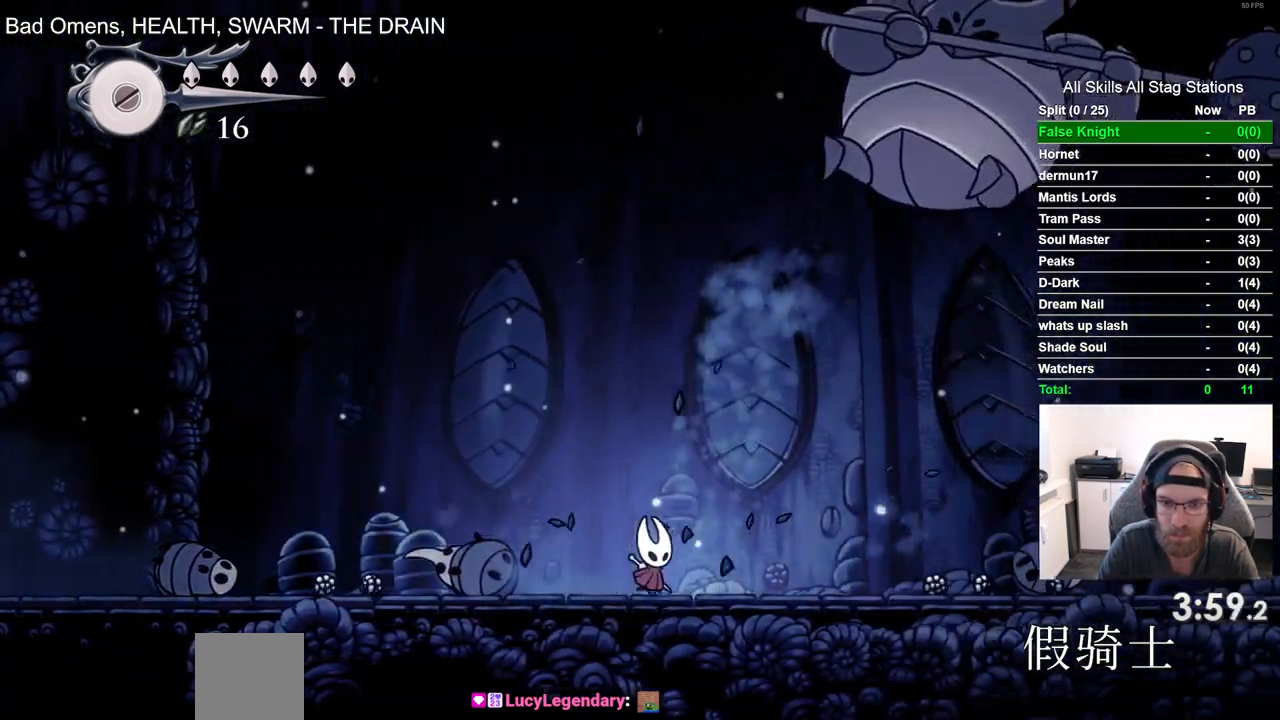
{"dt_ms": 500, "buttons": ["DPAD_RIGHT"], "left_stick": "center", "right_stick": "center", "events": [[250, "CROSS", "up"]]}
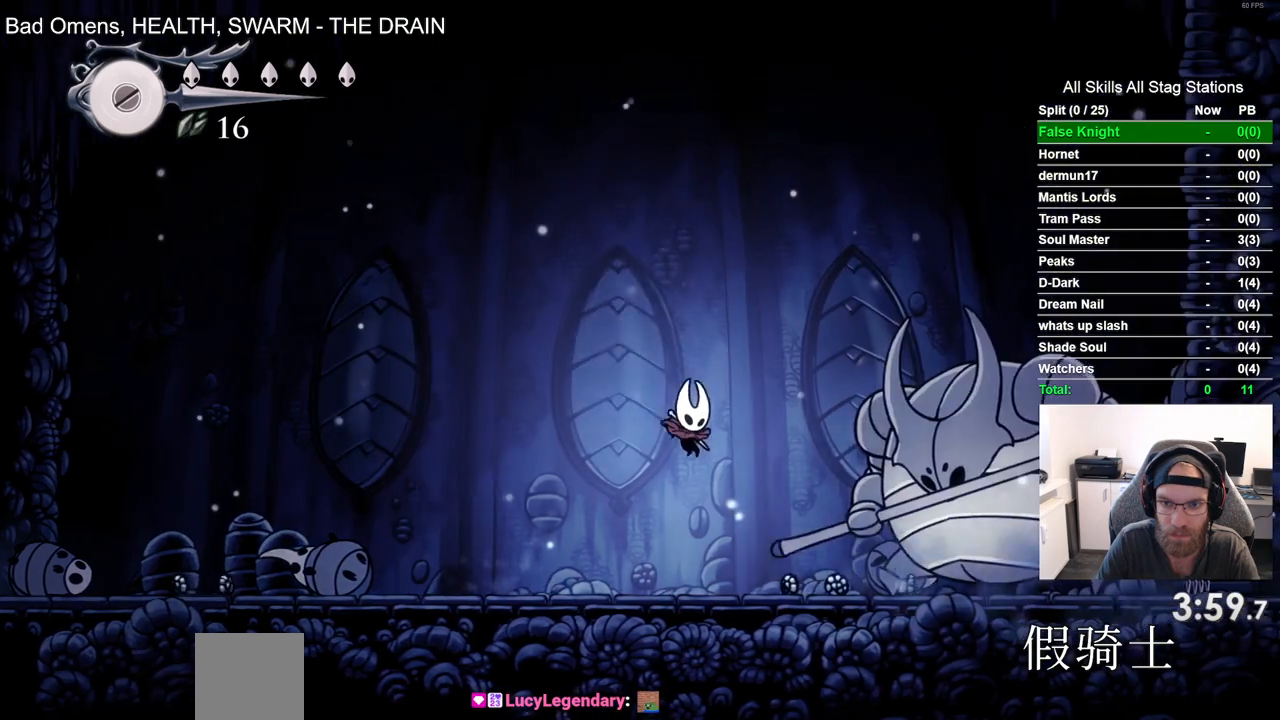
{"dt_ms": 500, "buttons": ["DPAD_RIGHT"], "left_stick": "center", "right_stick": "center", "events": [[167, "SQUARE", "down"], [300, "DPAD_RIGHT", "up"], [300, "DPAD_UP", "down"], [333, "SQUARE", "up"], [467, "DPAD_RIGHT", "down"], [467, "DPAD_UP", "up"]]}
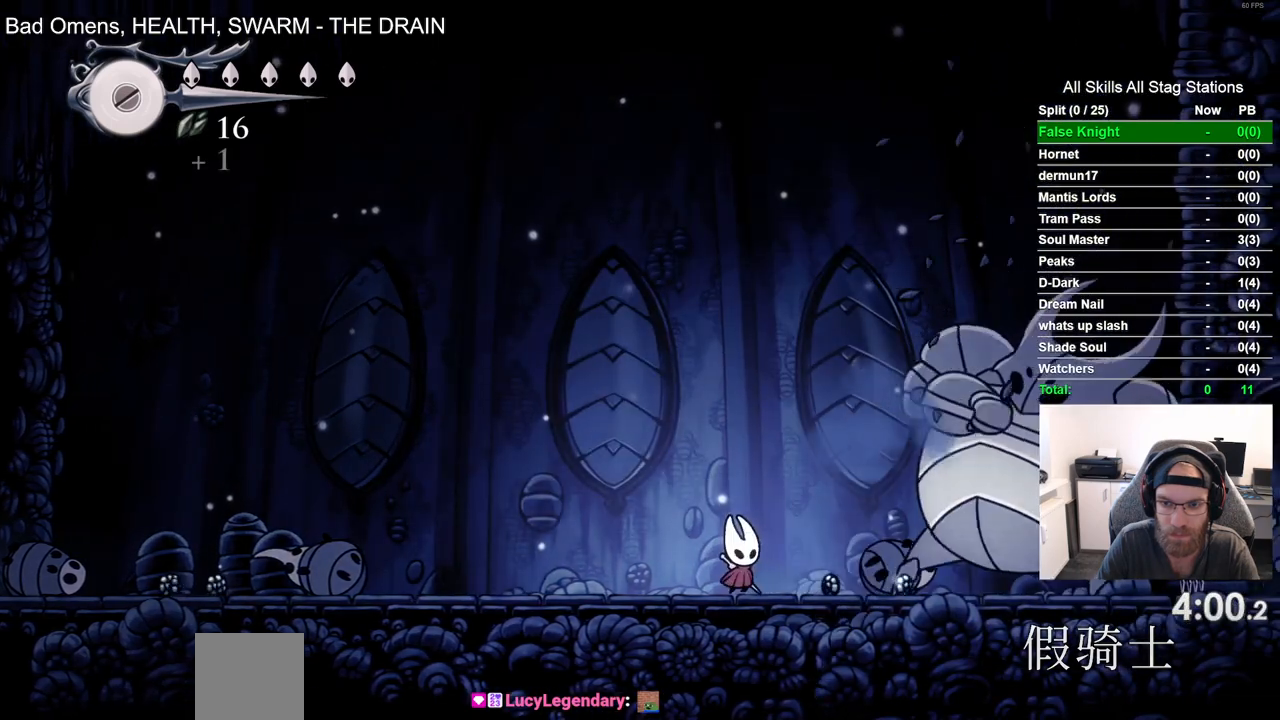
{"dt_ms": 500, "buttons": ["SQUARE", "DPAD_RIGHT"], "left_stick": "center", "right_stick": "center", "events": [[33, "SQUARE", "down"], [133, "DPAD_RIGHT", "up"], [233, "SQUARE", "up"], [400, "DPAD_RIGHT", "down"], [450, "SQUARE", "down"]]}
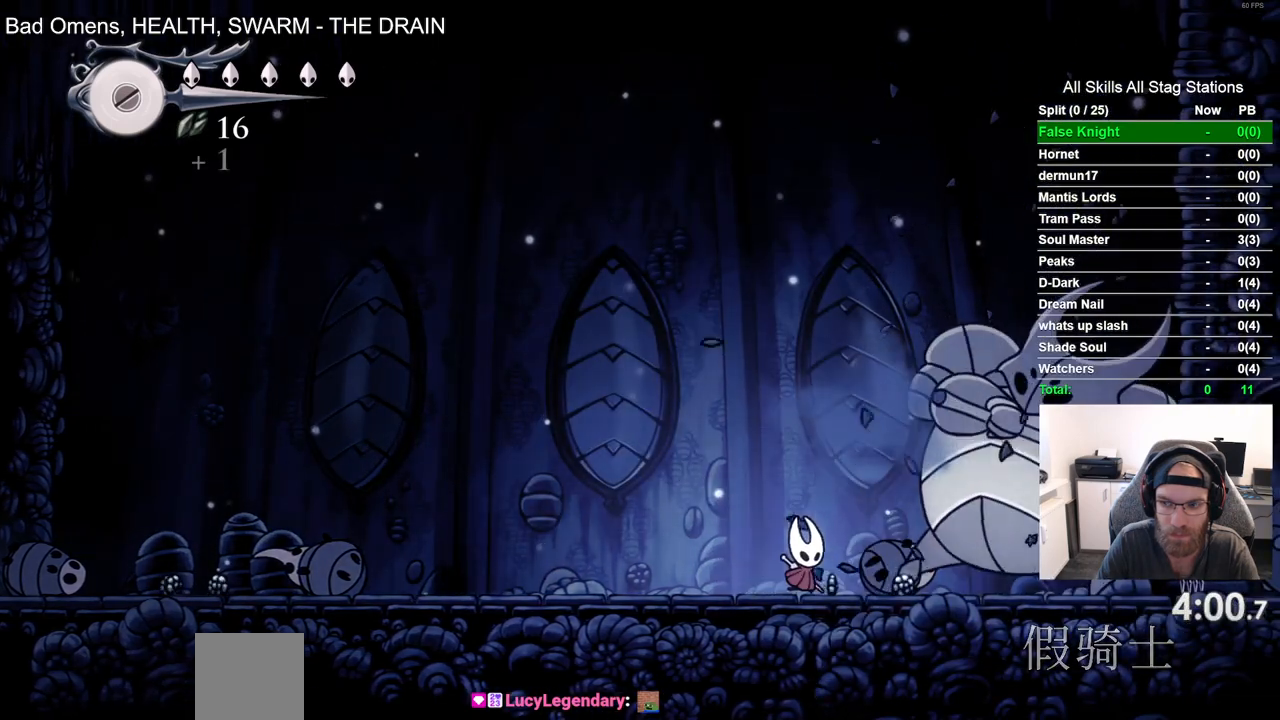
{"dt_ms": 500, "buttons": [], "left_stick": "center", "right_stick": "center", "events": [[17, "DPAD_RIGHT", "up"], [167, "SQUARE", "up"]]}
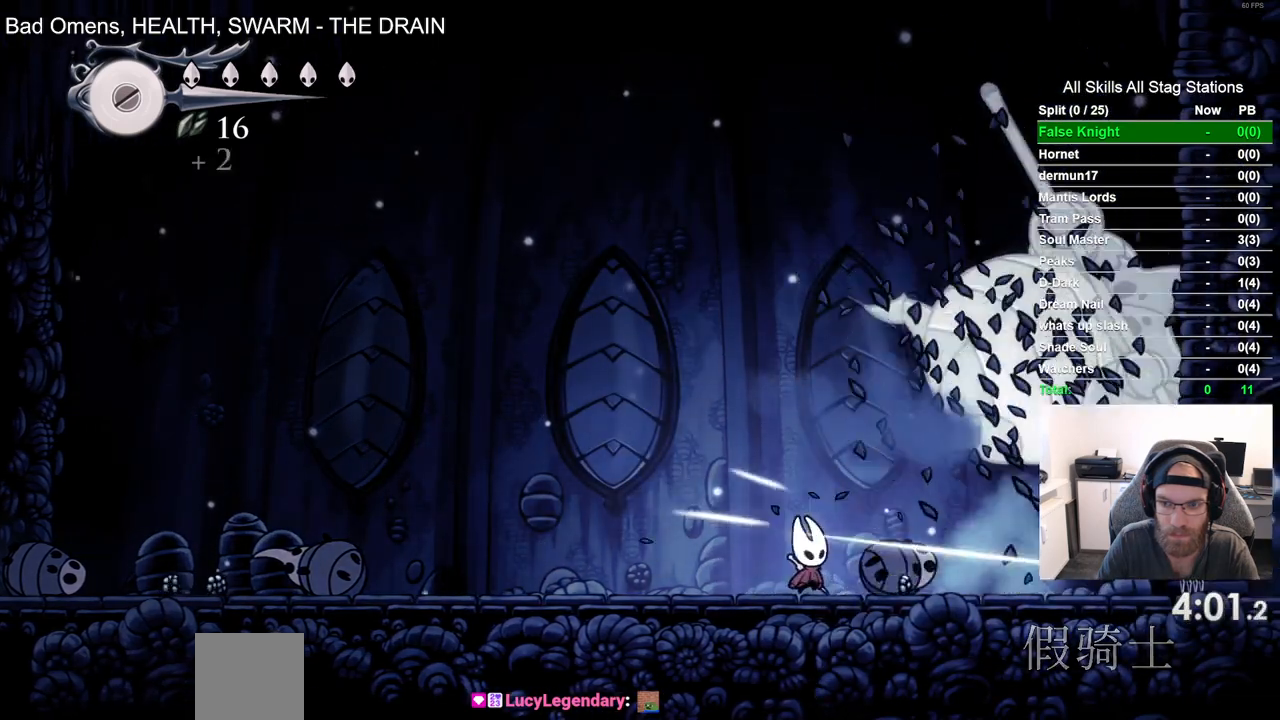
{"dt_ms": 500, "buttons": [], "left_stick": "center", "right_stick": "center", "events": []}
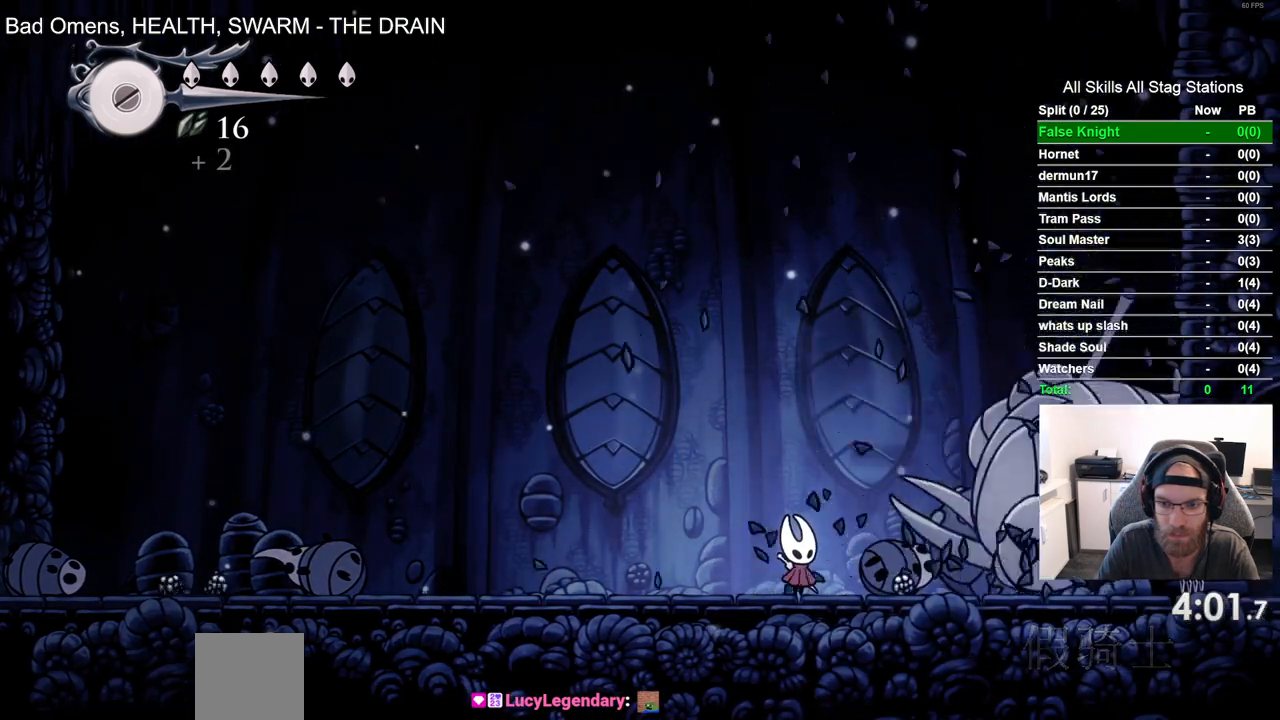
{"dt_ms": 500, "buttons": [], "left_stick": "center", "right_stick": "center", "events": [[300, "DPAD_RIGHT", "down"], [433, "DPAD_RIGHT", "up"]]}
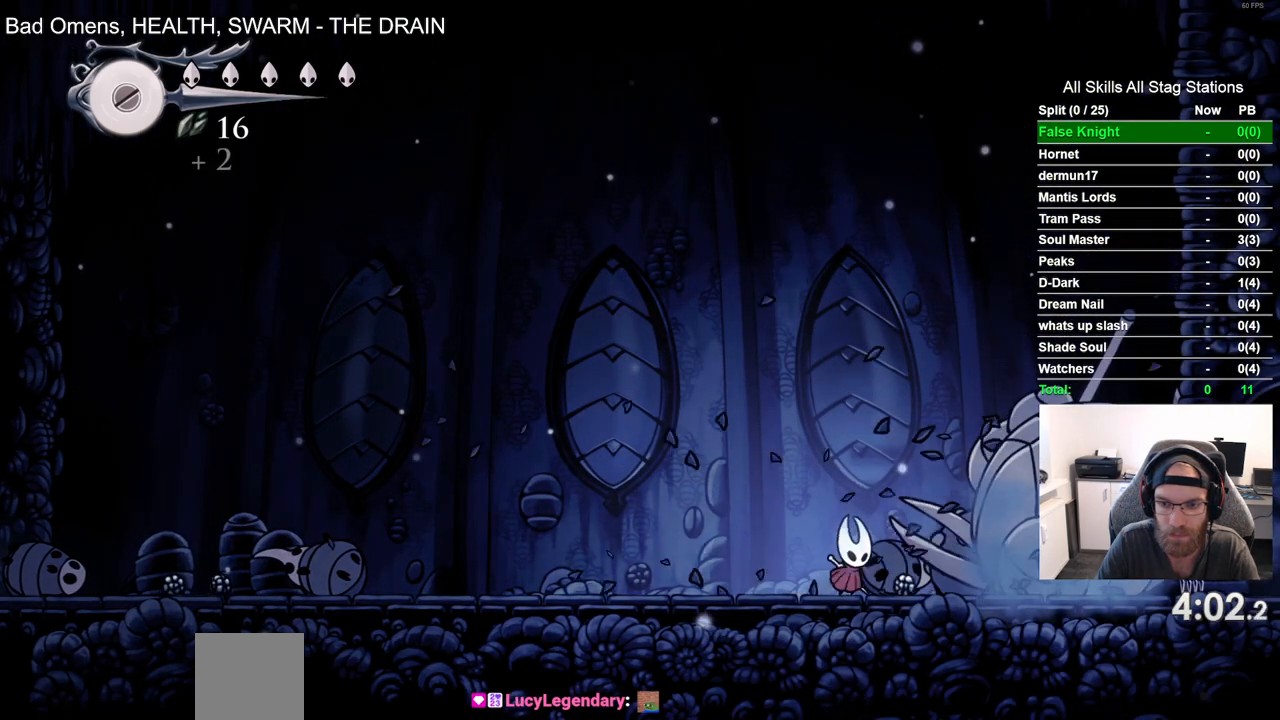
{"dt_ms": 500, "buttons": [], "left_stick": "center", "right_stick": "center", "events": [[250, "DPAD_RIGHT", "down"], [317, "DPAD_RIGHT", "up"]]}
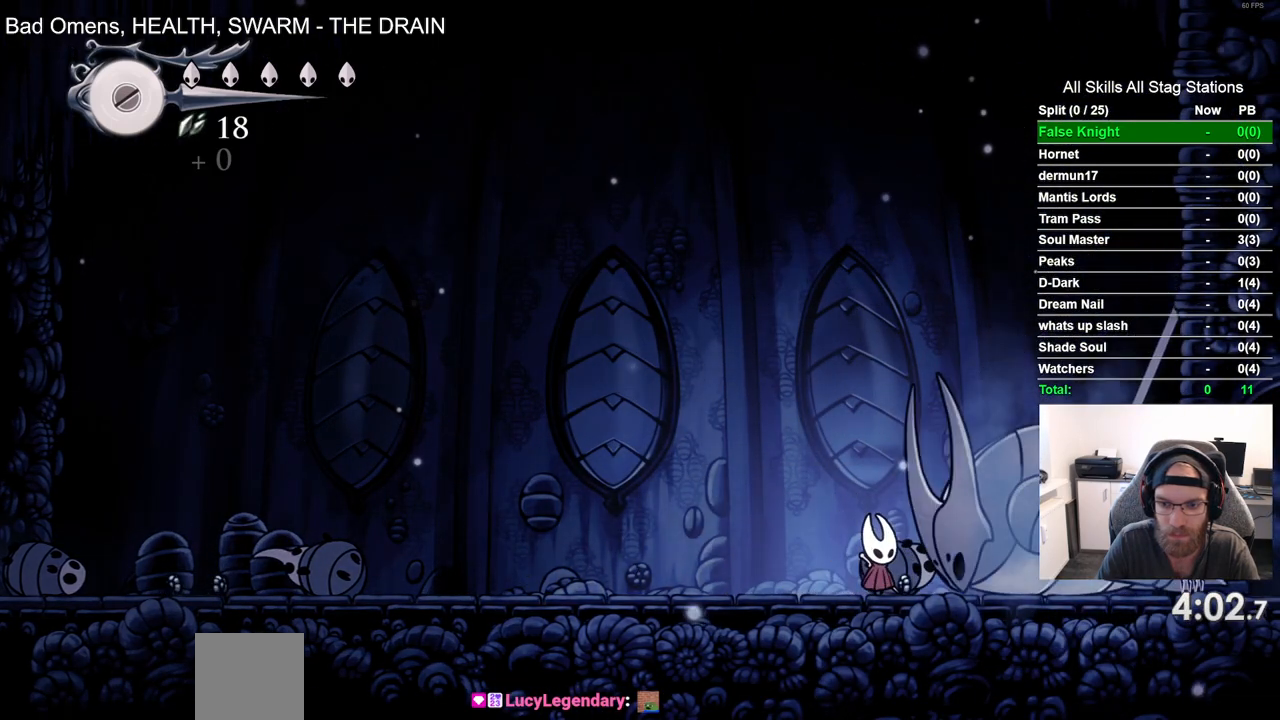
{"dt_ms": 500, "buttons": [], "left_stick": "center", "right_stick": "center", "events": []}
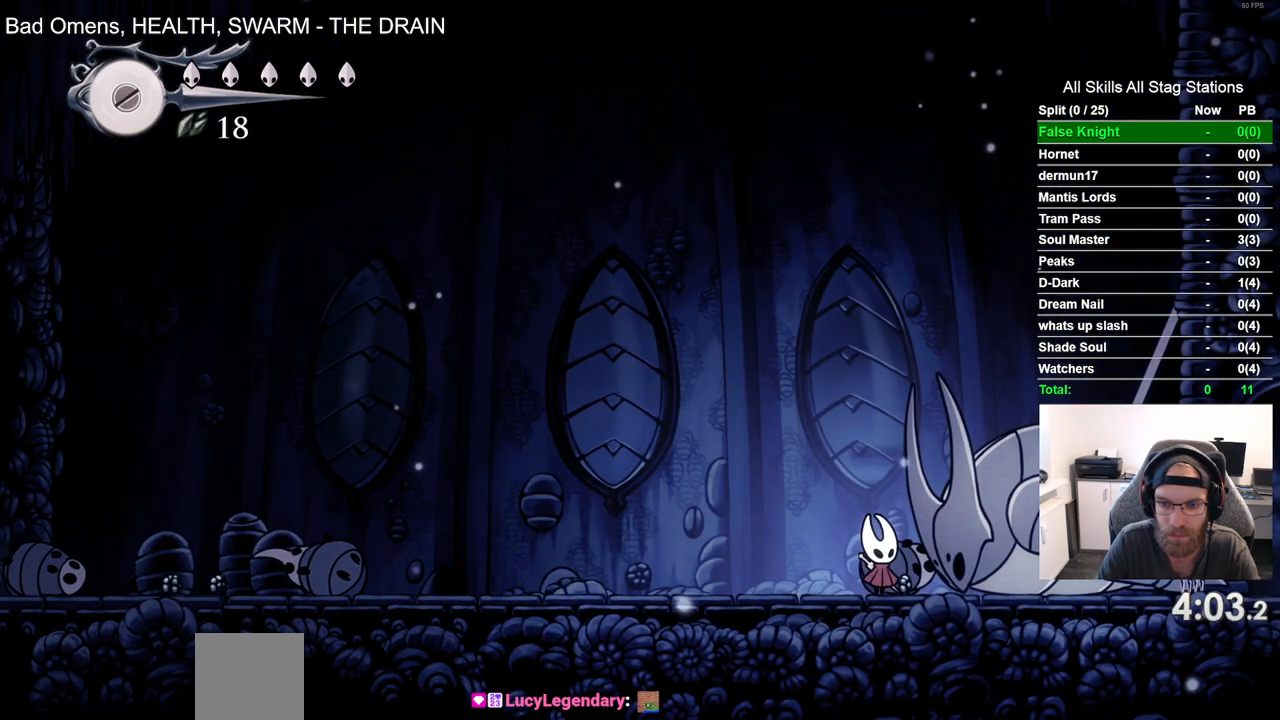
{"dt_ms": 500, "buttons": ["DPAD_UP"], "left_stick": "center", "right_stick": "center", "events": [[100, "DPAD_UP", "down"]]}
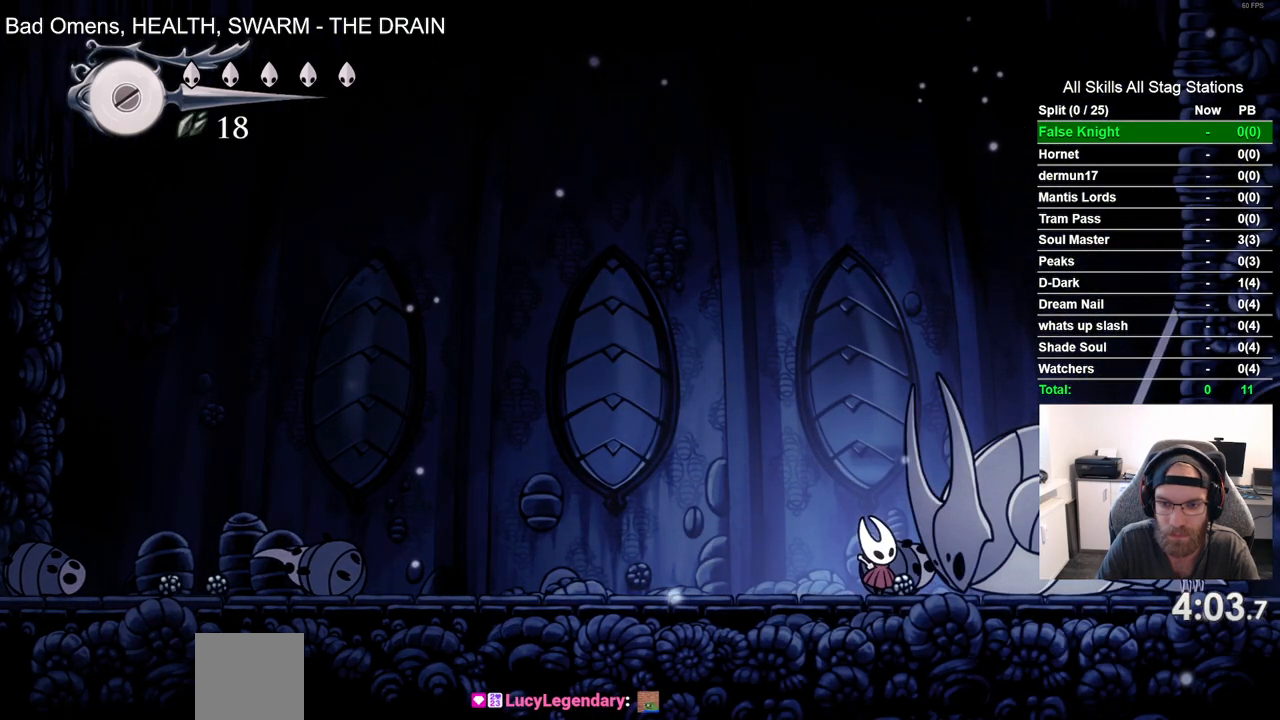
{"dt_ms": 500, "buttons": ["DPAD_UP"], "left_stick": "center", "right_stick": "center", "events": [[133, "SQUARE", "down"], [267, "SQUARE", "up"]]}
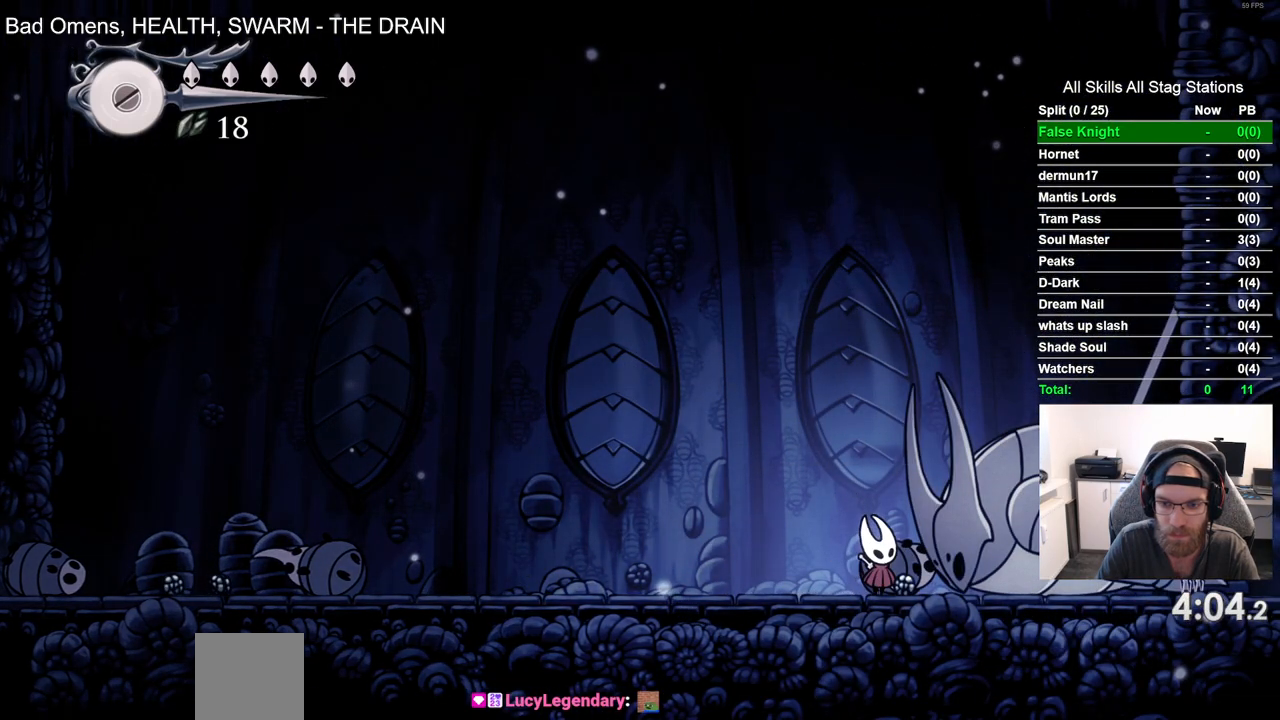
{"dt_ms": 500, "buttons": ["SQUARE", "DPAD_UP"], "left_stick": "center", "right_stick": "center", "events": [[17, "SQUARE", "down"], [167, "SQUARE", "up"], [417, "SQUARE", "down"]]}
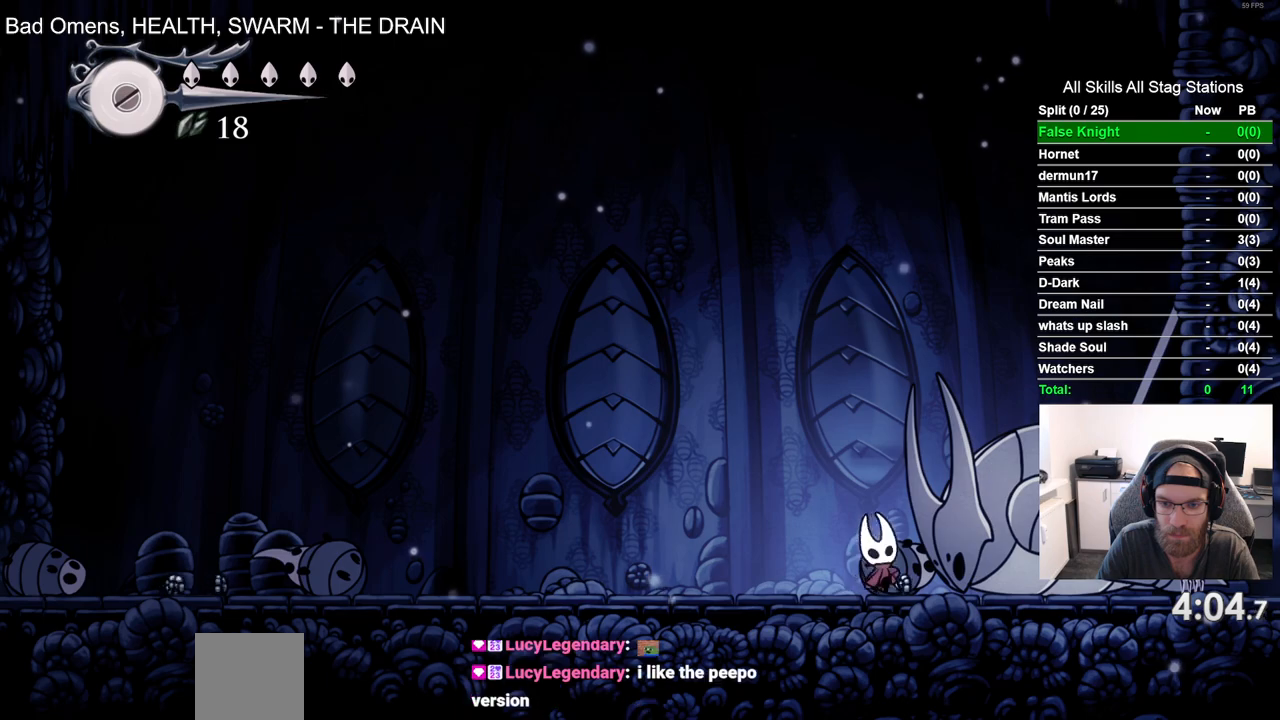
{"dt_ms": 500, "buttons": ["SQUARE", "DPAD_UP"], "left_stick": "center", "right_stick": "center", "events": [[83, "SQUARE", "up"], [350, "SQUARE", "down"]]}
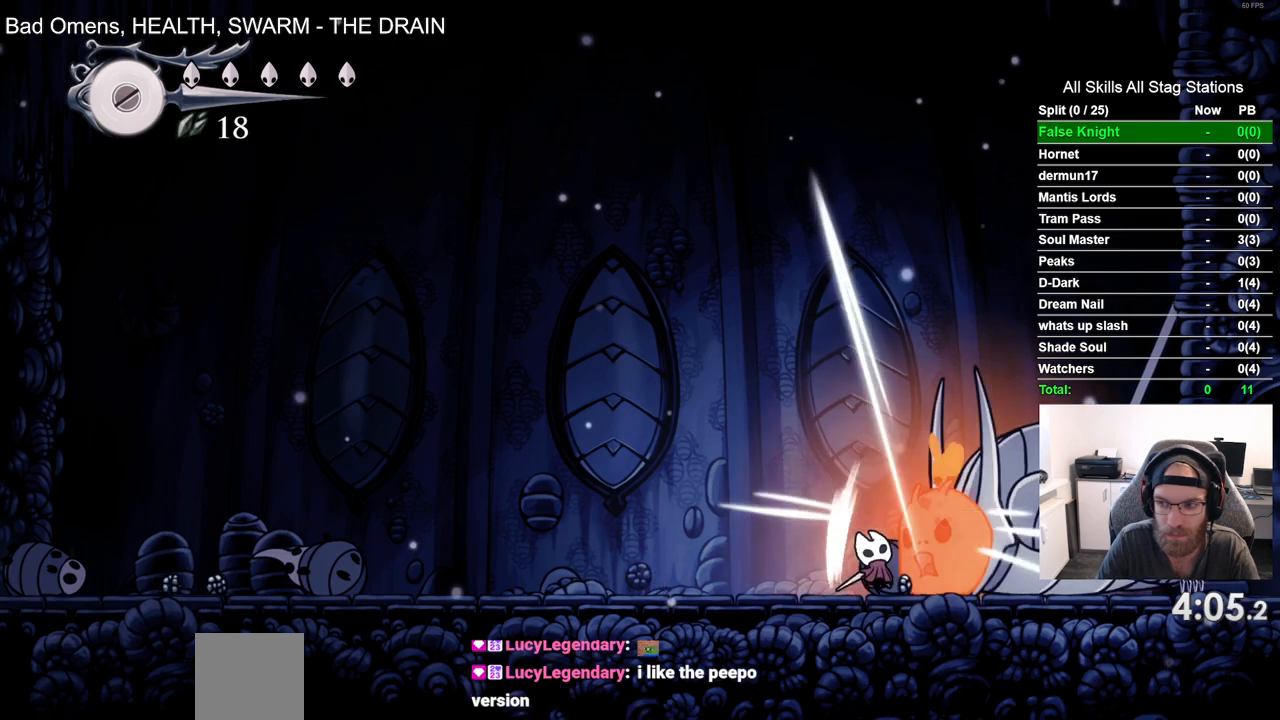
{"dt_ms": 500, "buttons": ["DPAD_UP"], "left_stick": "center", "right_stick": "center", "events": [[33, "SQUARE", "up"], [283, "SQUARE", "down"], [433, "SQUARE", "up"]]}
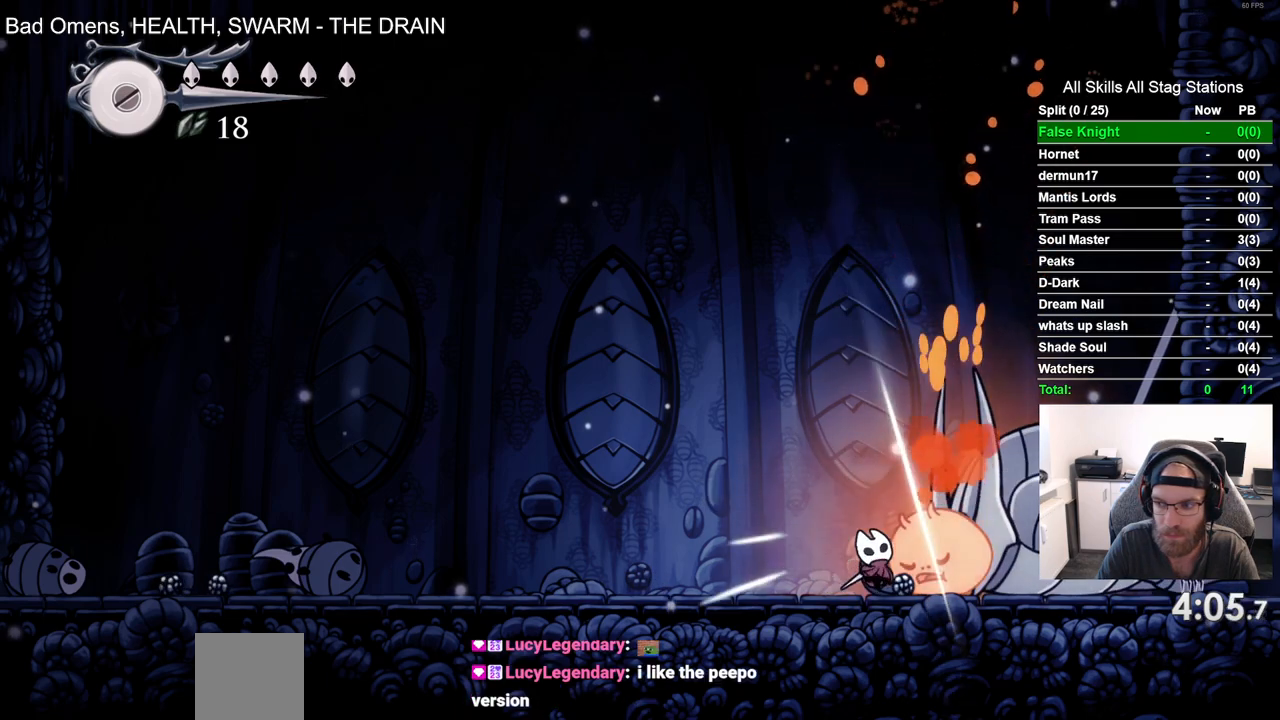
{"dt_ms": 500, "buttons": ["DPAD_UP"], "left_stick": "center", "right_stick": "center", "events": [[183, "SQUARE", "down"], [333, "SQUARE", "up"]]}
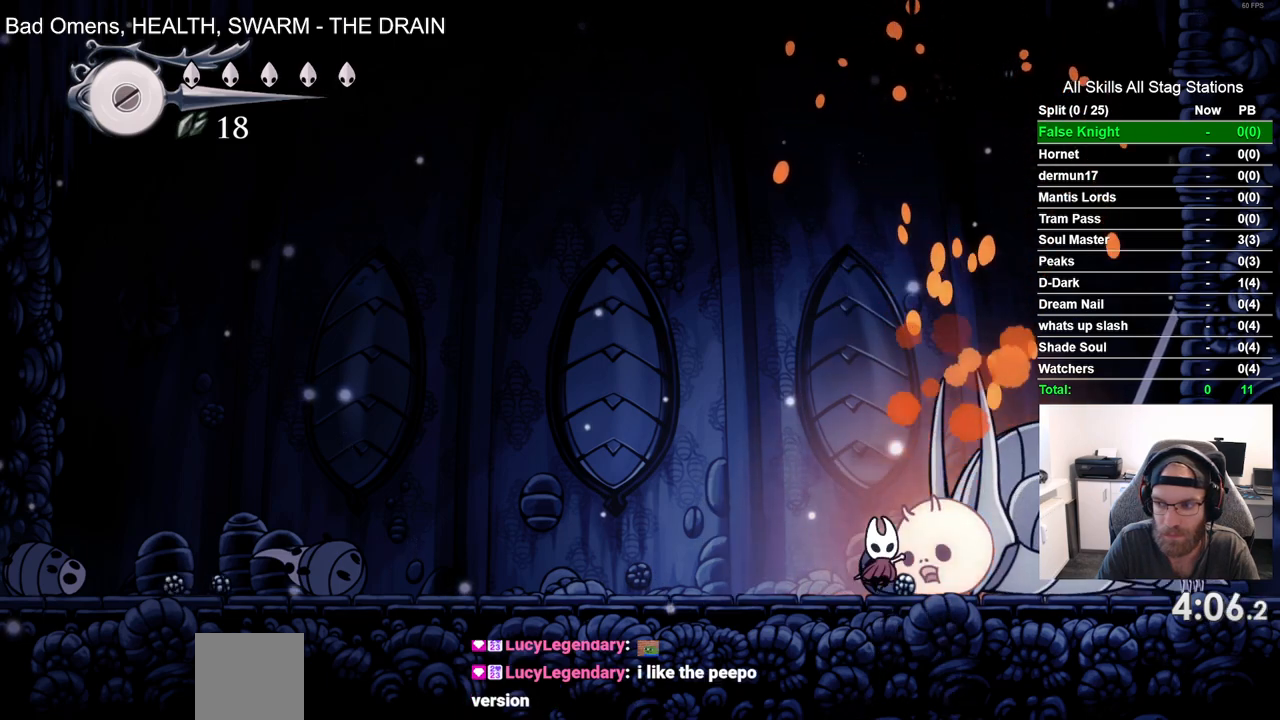
{"dt_ms": 500, "buttons": ["SQUARE", "DPAD_UP"], "left_stick": "center", "right_stick": "center", "events": [[83, "SQUARE", "down"], [250, "SQUARE", "up"], [500, "SQUARE", "down"]]}
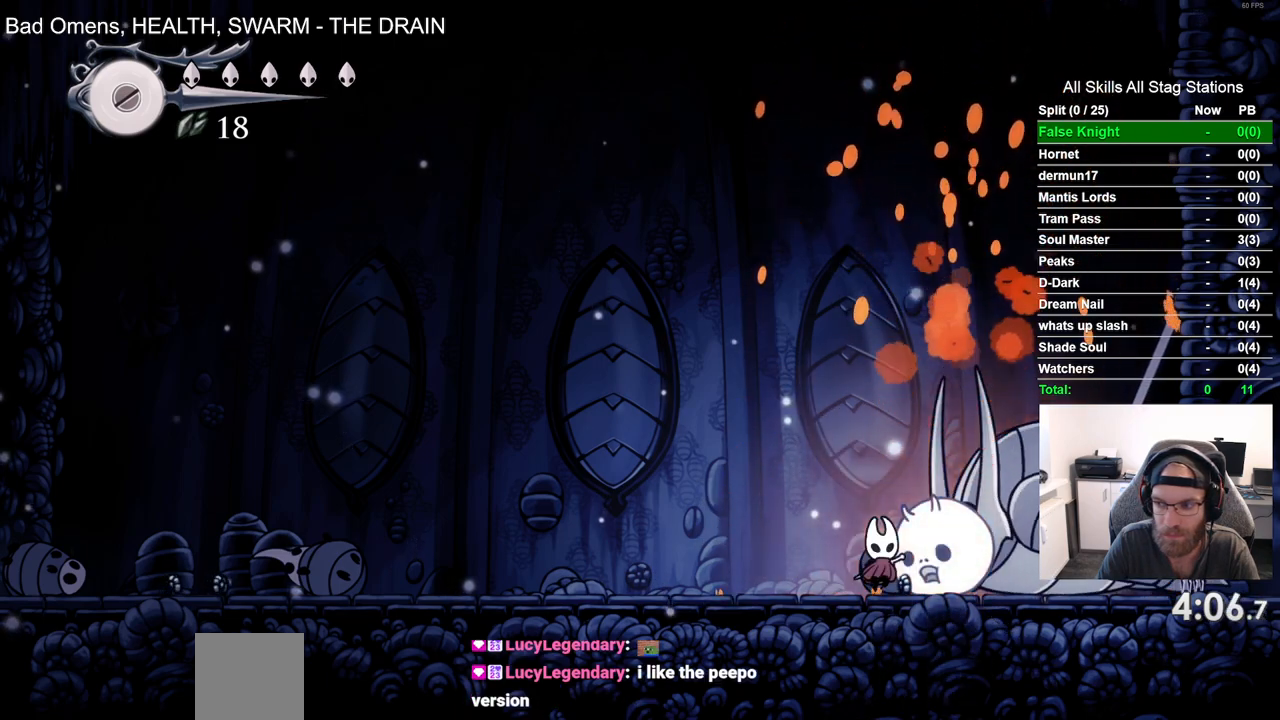
{"dt_ms": 500, "buttons": ["SQUARE", "DPAD_UP"], "left_stick": "center", "right_stick": "center", "events": [[167, "SQUARE", "up"], [400, "SQUARE", "down"]]}
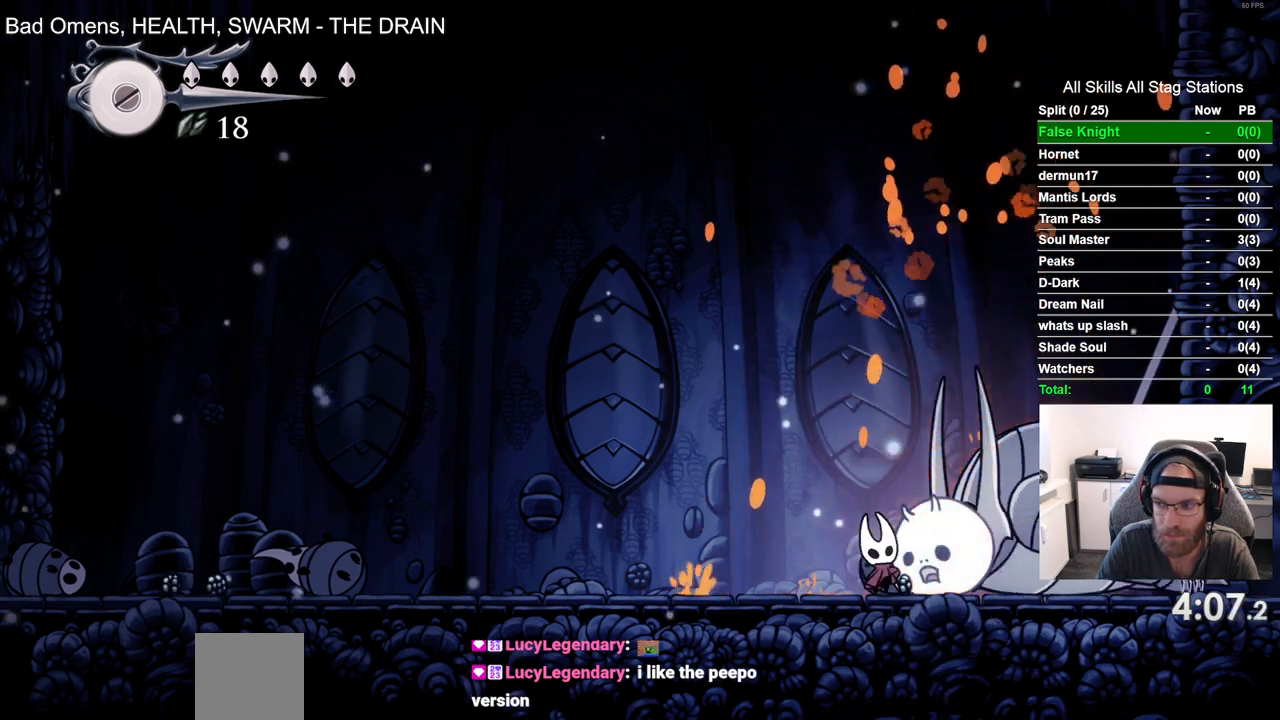
{"dt_ms": 500, "buttons": ["SQUARE", "DPAD_UP"], "left_stick": "center", "right_stick": "center", "events": [[83, "SQUARE", "up"], [333, "SQUARE", "down"]]}
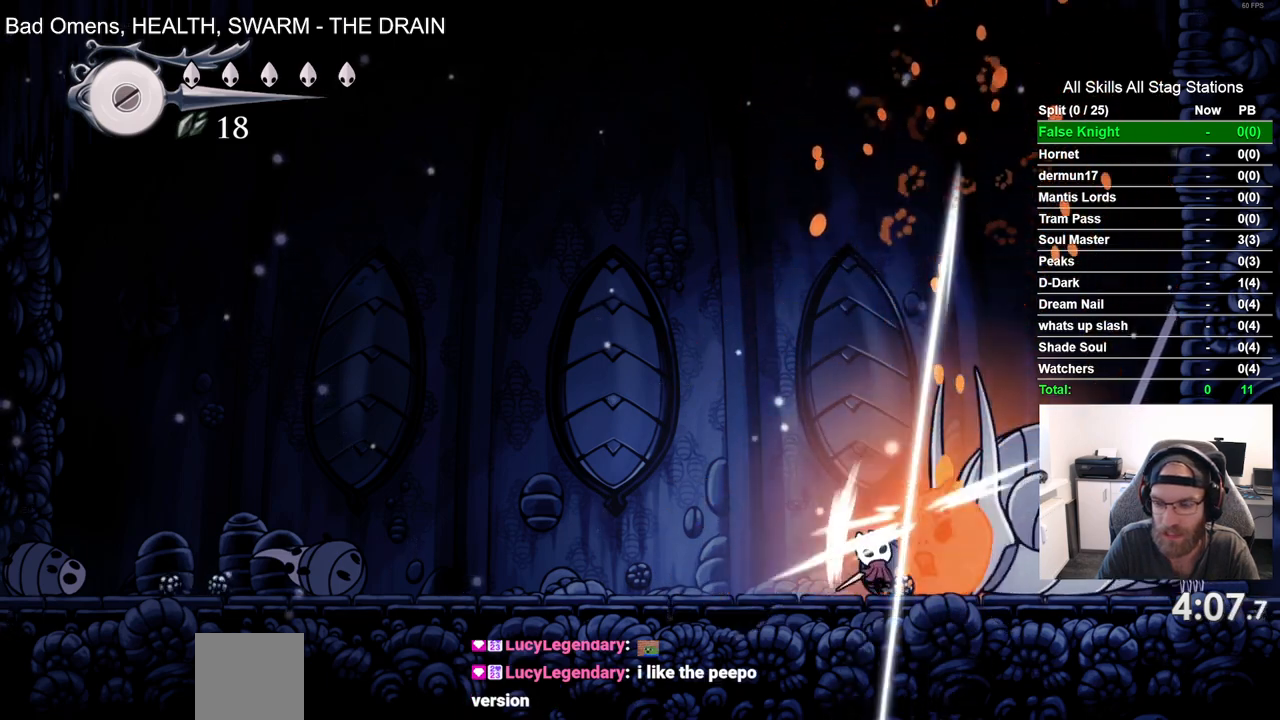
{"dt_ms": 500, "buttons": ["DPAD_UP"], "left_stick": "center", "right_stick": "center", "events": [[17, "SQUARE", "up"], [250, "SQUARE", "down"], [433, "SQUARE", "up"]]}
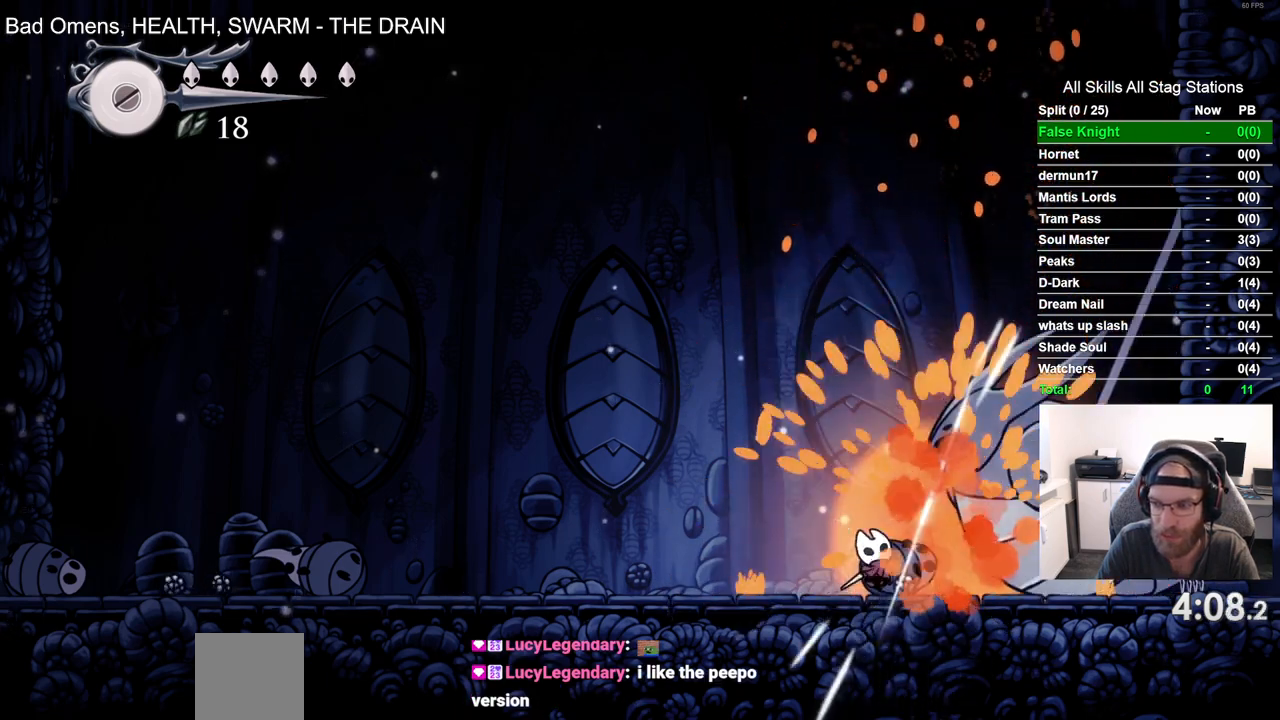
{"dt_ms": 1000, "buttons": [], "left_stick": "center", "right_stick": "center", "events": [[150, "SQUARE", "down"], [333, "SQUARE", "up"], [617, "SQUARE", "down"], [783, "SQUARE", "up"], [800, "DPAD_UP", "up"]]}
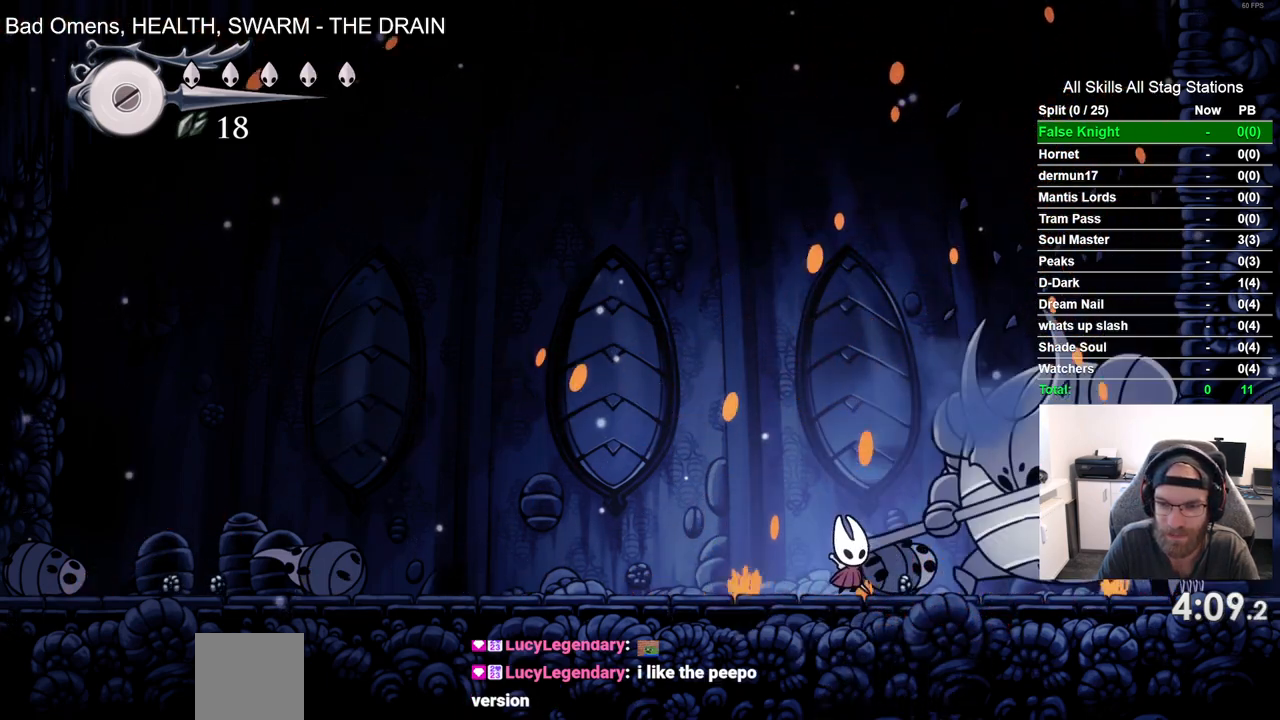
{"dt_ms": 500, "buttons": ["CROSS", "DPAD_UP", "DPAD_LEFT"], "left_stick": "center", "right_stick": "center", "events": [[17, "SQUARE", "down"], [150, "SQUARE", "up"], [250, "DPAD_UP", "down"], [283, "CROSS", "down"], [283, "DPAD_LEFT", "down"]]}
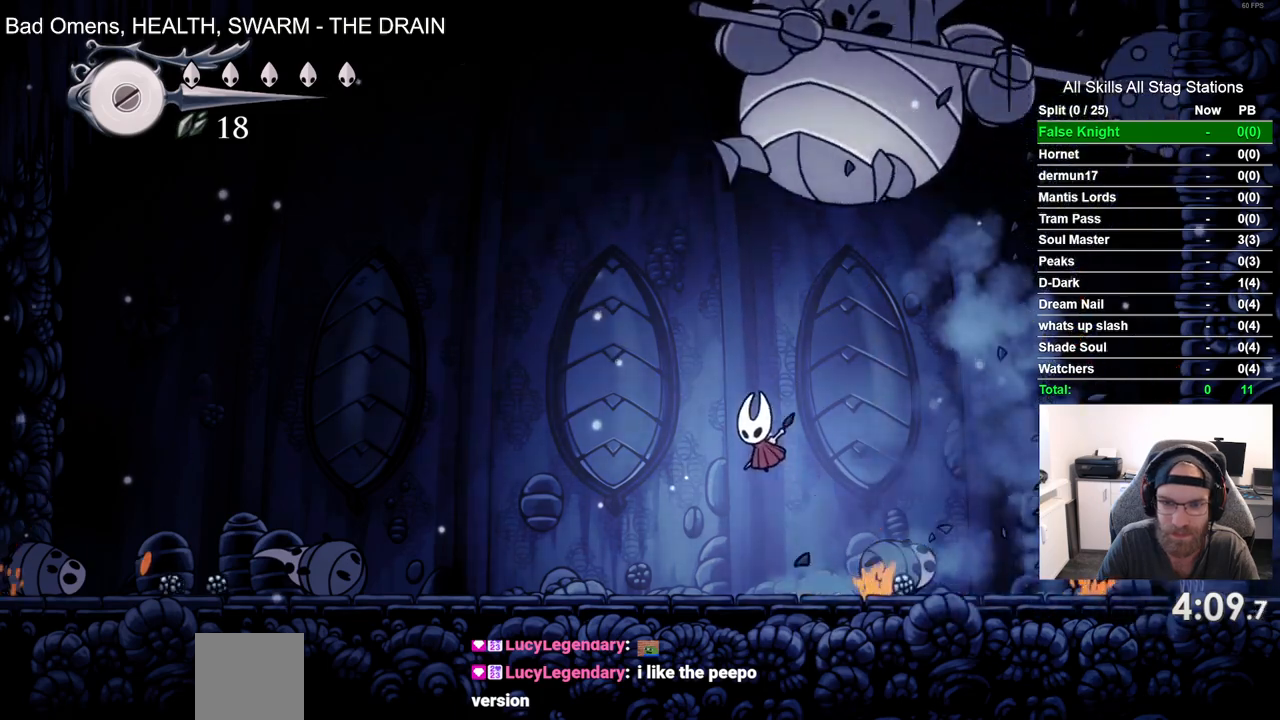
{"dt_ms": 500, "buttons": ["DPAD_LEFT"], "left_stick": "center", "right_stick": "center", "events": [[50, "SQUARE", "down"], [67, "DPAD_LEFT", "up"], [100, "DPAD_RIGHT", "down"], [133, "DPAD_UP", "up"], [200, "SQUARE", "up"], [217, "CROSS", "up"], [250, "DPAD_RIGHT", "up"], [333, "DPAD_LEFT", "down"]]}
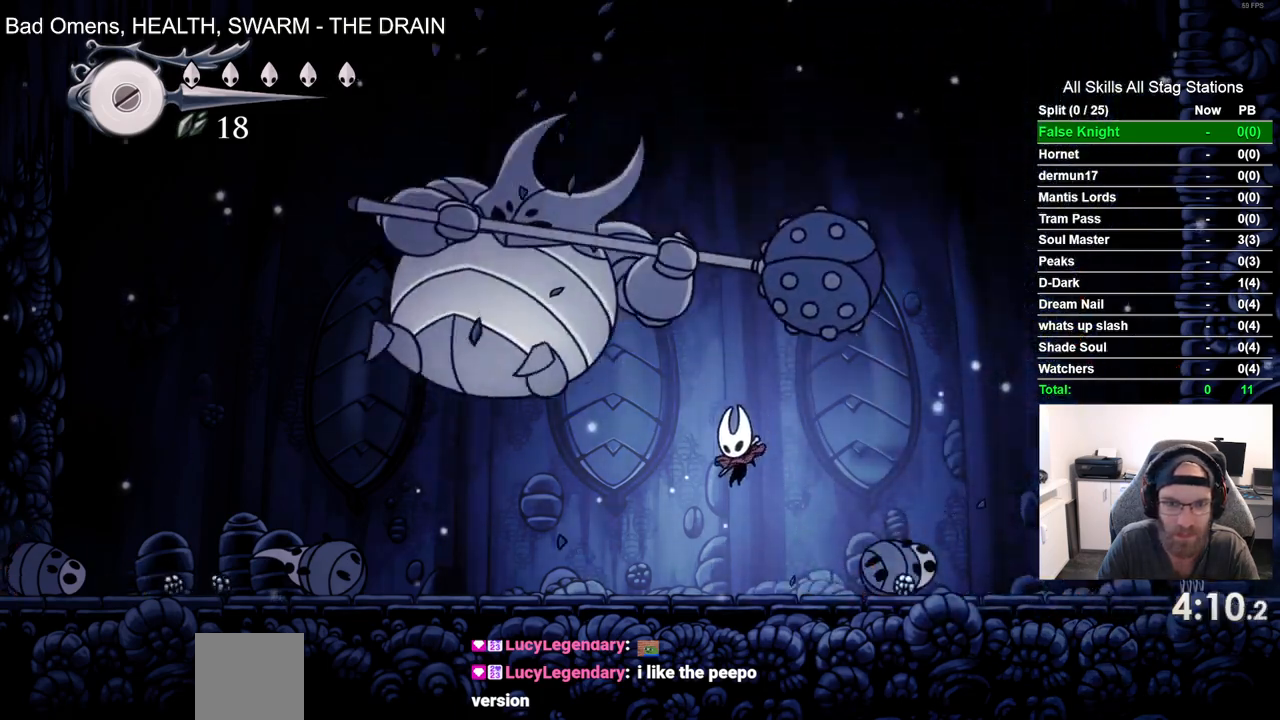
{"dt_ms": 1000, "buttons": ["DPAD_RIGHT"], "left_stick": "center", "right_stick": "center", "events": [[17, "SQUARE", "down"], [117, "DPAD_LEFT", "up"], [200, "SQUARE", "up"], [383, "DPAD_LEFT", "down"], [417, "SQUARE", "down"], [517, "DPAD_LEFT", "up"], [583, "SQUARE", "up"], [767, "DPAD_LEFT", "down"], [817, "SQUARE", "down"], [867, "DPAD_LEFT", "up"], [950, "DPAD_RIGHT", "down"], [950, "SQUARE", "up"]]}
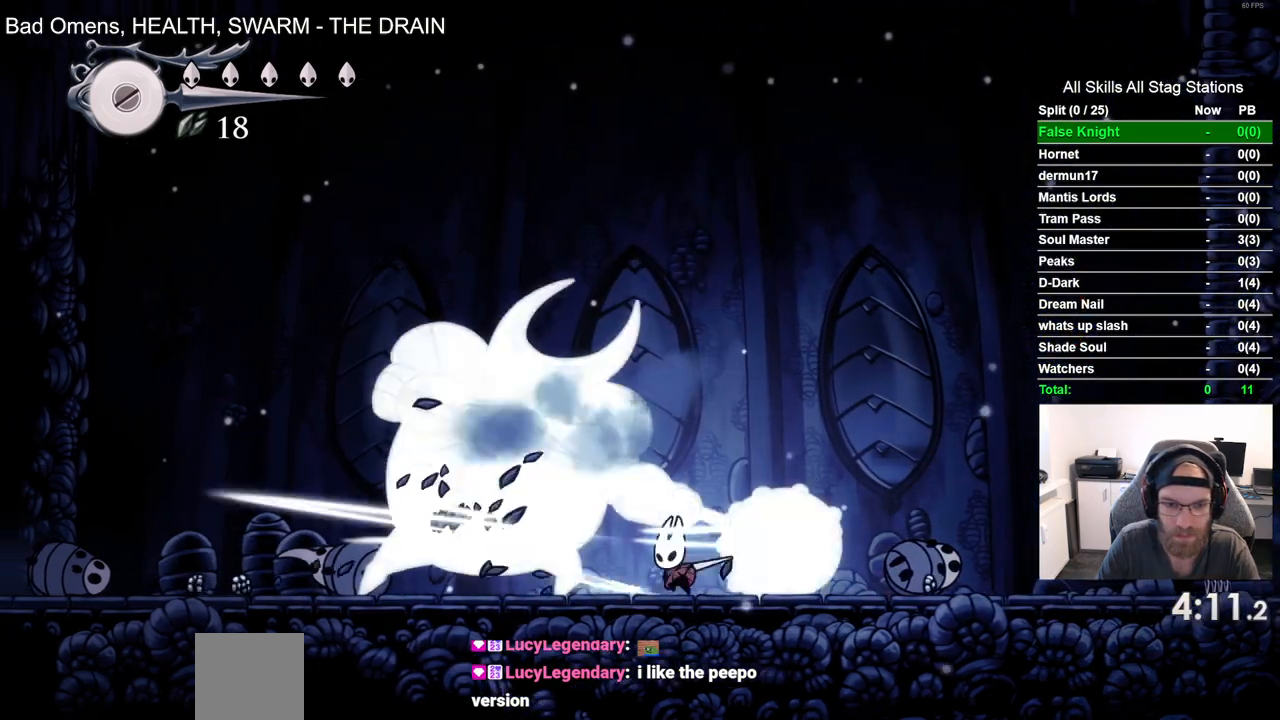
{"dt_ms": 500, "buttons": ["DPAD_RIGHT"], "left_stick": "center", "right_stick": "center", "events": []}
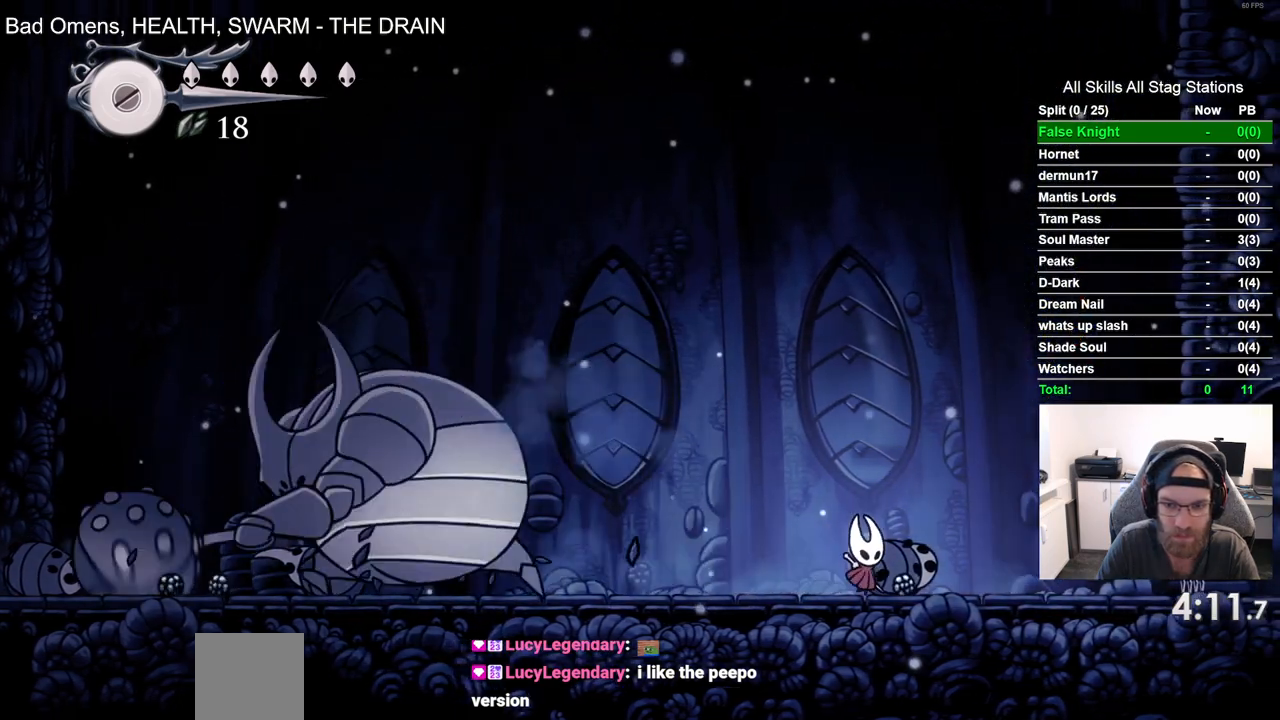
{"dt_ms": 500, "buttons": ["DPAD_RIGHT"], "left_stick": "center", "right_stick": "center", "events": []}
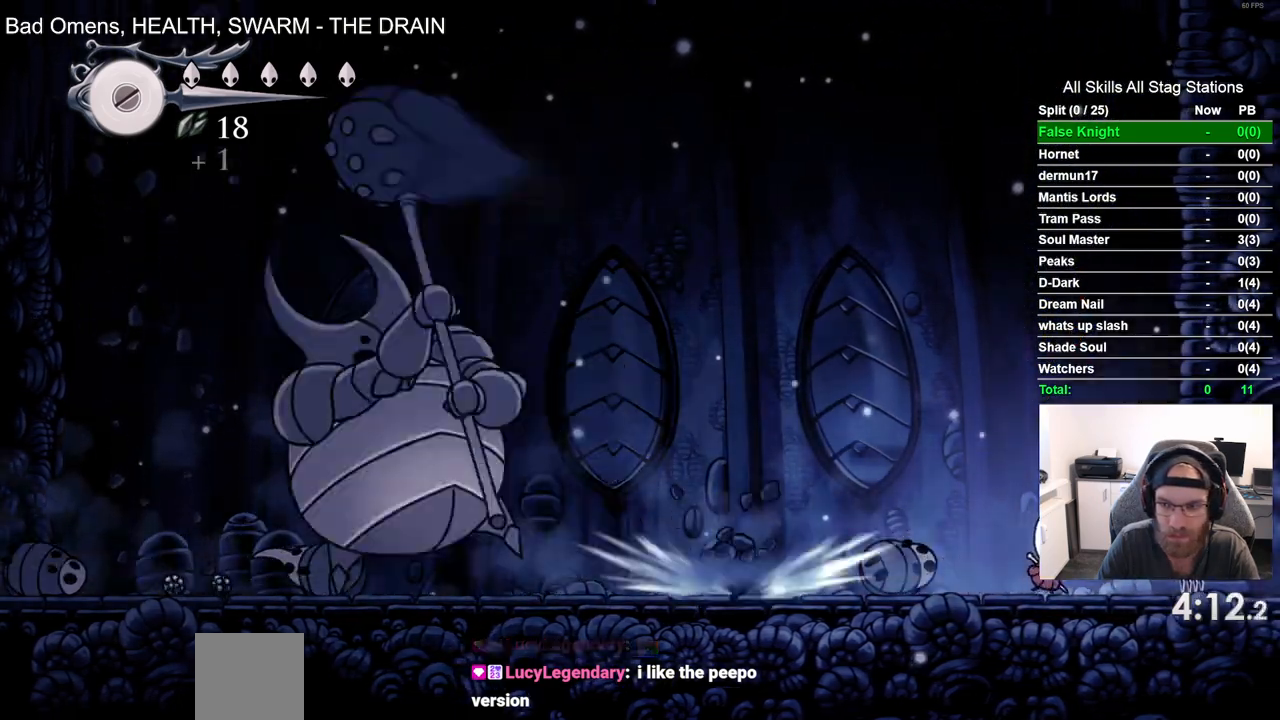
{"dt_ms": 500, "buttons": ["DPAD_LEFT"], "left_stick": "center", "right_stick": "center", "events": [[250, "DPAD_RIGHT", "up"], [417, "DPAD_LEFT", "down"]]}
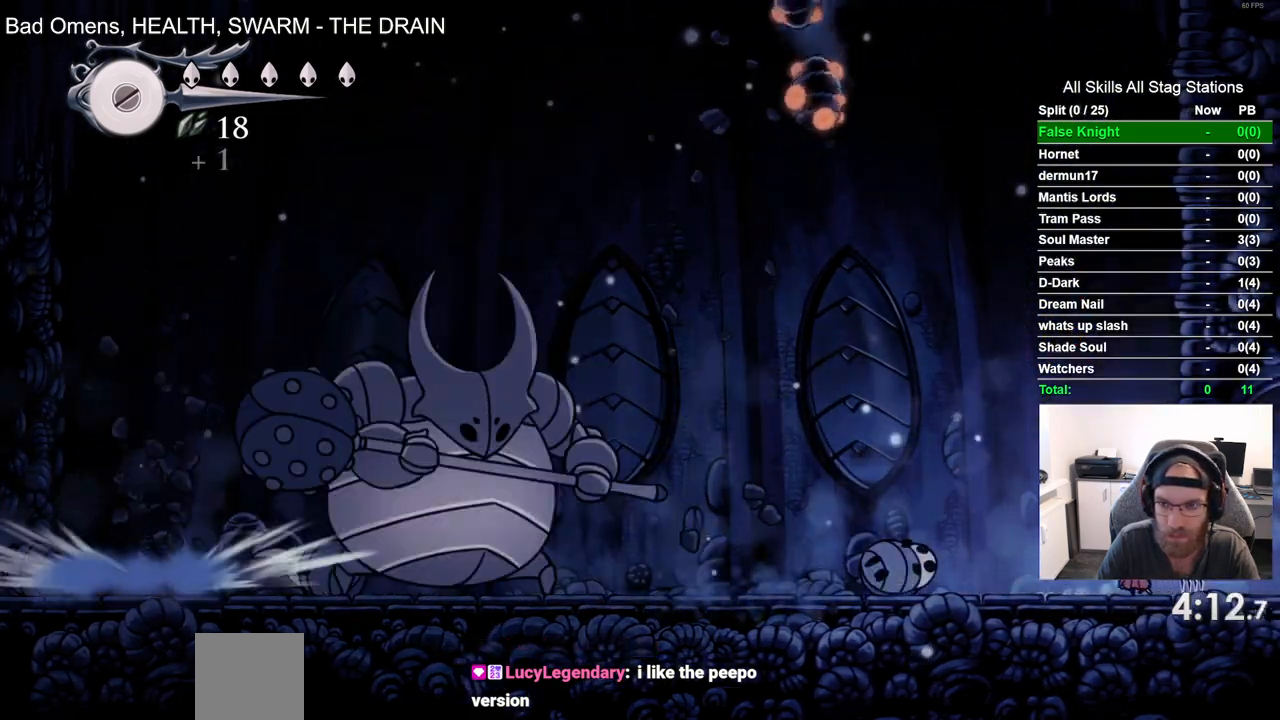
{"dt_ms": 500, "buttons": ["DPAD_RIGHT"], "left_stick": "center", "right_stick": "center", "events": [[17, "DPAD_LEFT", "up"], [500, "DPAD_RIGHT", "down"]]}